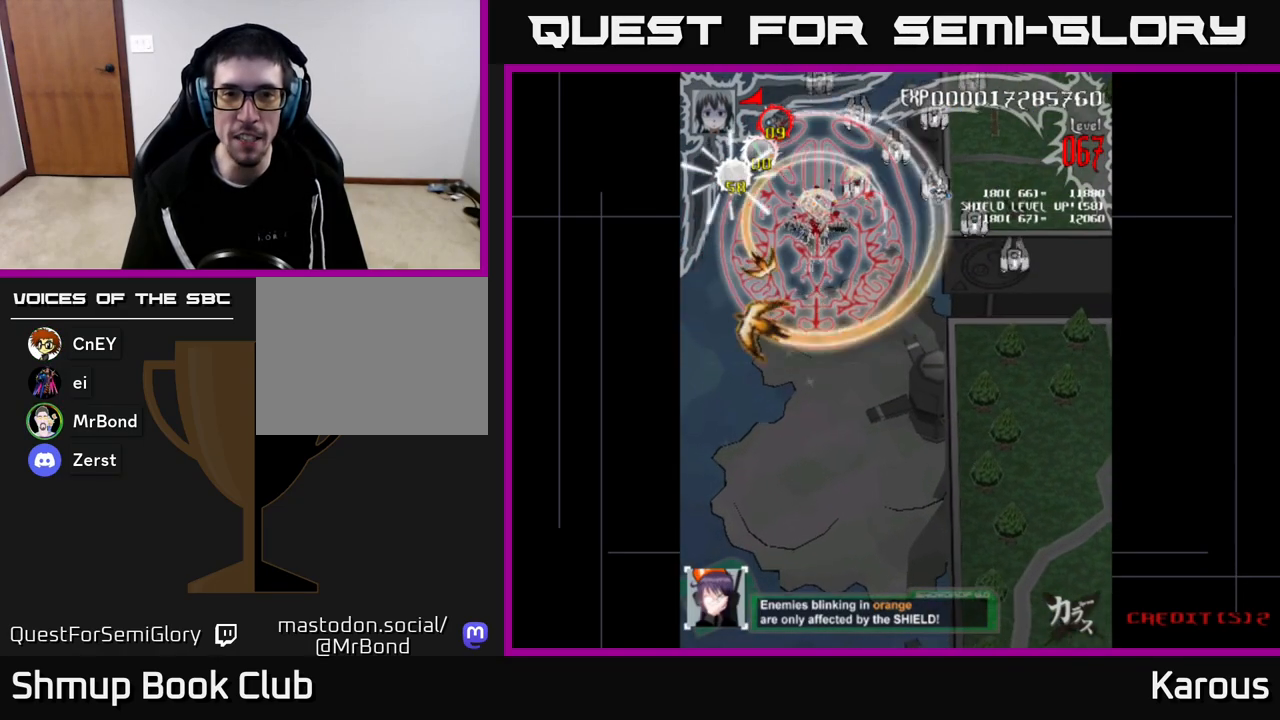
Gameplay with a controller (Xbox layout); each line is a JSON object with the inputs held at the frame after it. "events" lists button and stick changes between this image and that frame as [ms after this image, input, new state], when the widget could be followed in between.
{"buttons": ["DPAD_DOWN", "DPAD_RIGHT"], "left_stick": "center", "right_stick": "center", "events": [[67, "DPAD_RIGHT", "down"], [200, "DPAD_RIGHT", "up"], [300, "DPAD_RIGHT", "down"], [367, "DPAD_DOWN", "down"]]}
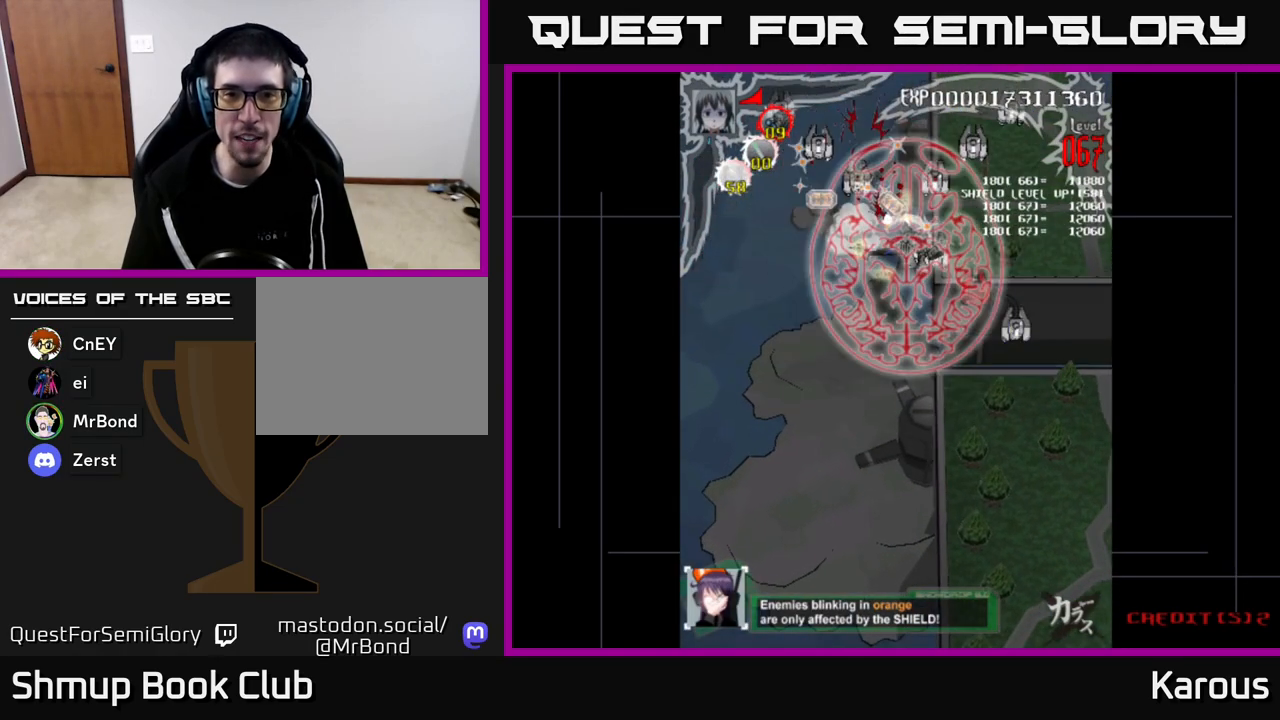
{"buttons": ["DPAD_UP", "DPAD_LEFT"], "left_stick": "center", "right_stick": "center", "events": [[200, "DPAD_RIGHT", "up"], [367, "DPAD_DOWN", "up"], [417, "DPAD_LEFT", "down"], [417, "DPAD_UP", "down"]]}
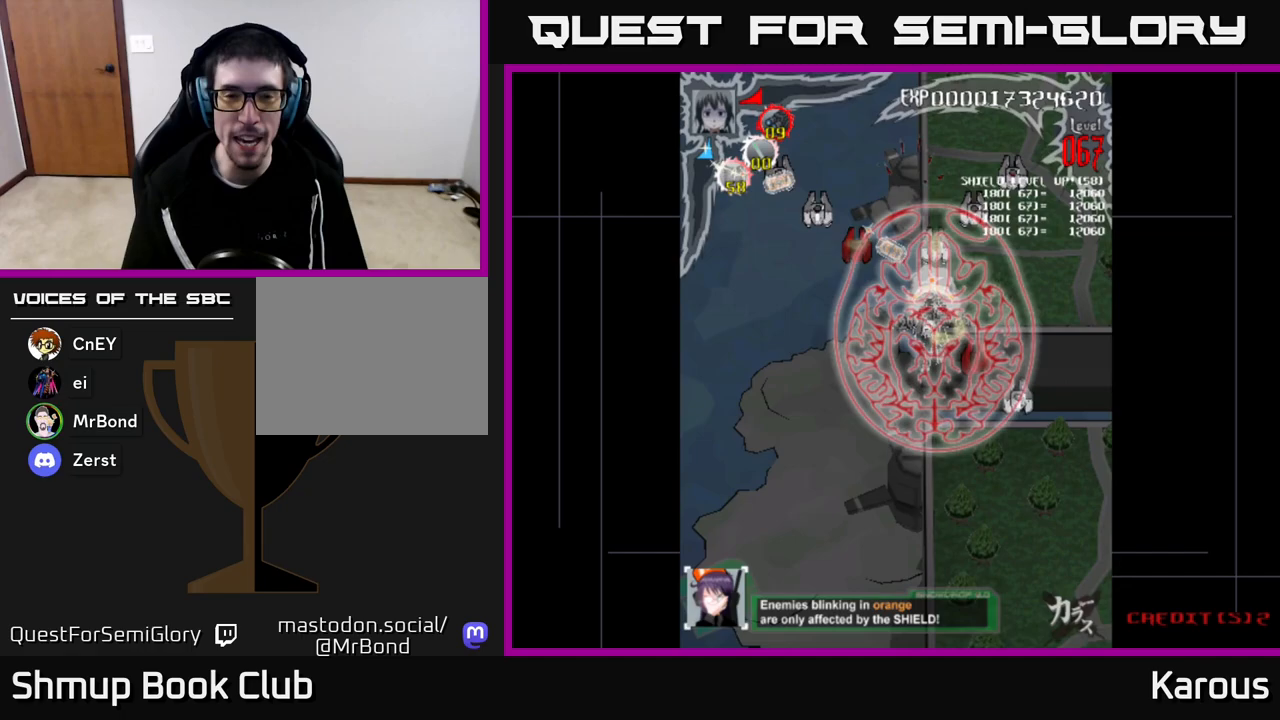
{"buttons": ["DPAD_UP", "DPAD_LEFT"], "left_stick": "center", "right_stick": "center", "events": [[83, "DPAD_UP", "up"], [467, "DPAD_UP", "down"]]}
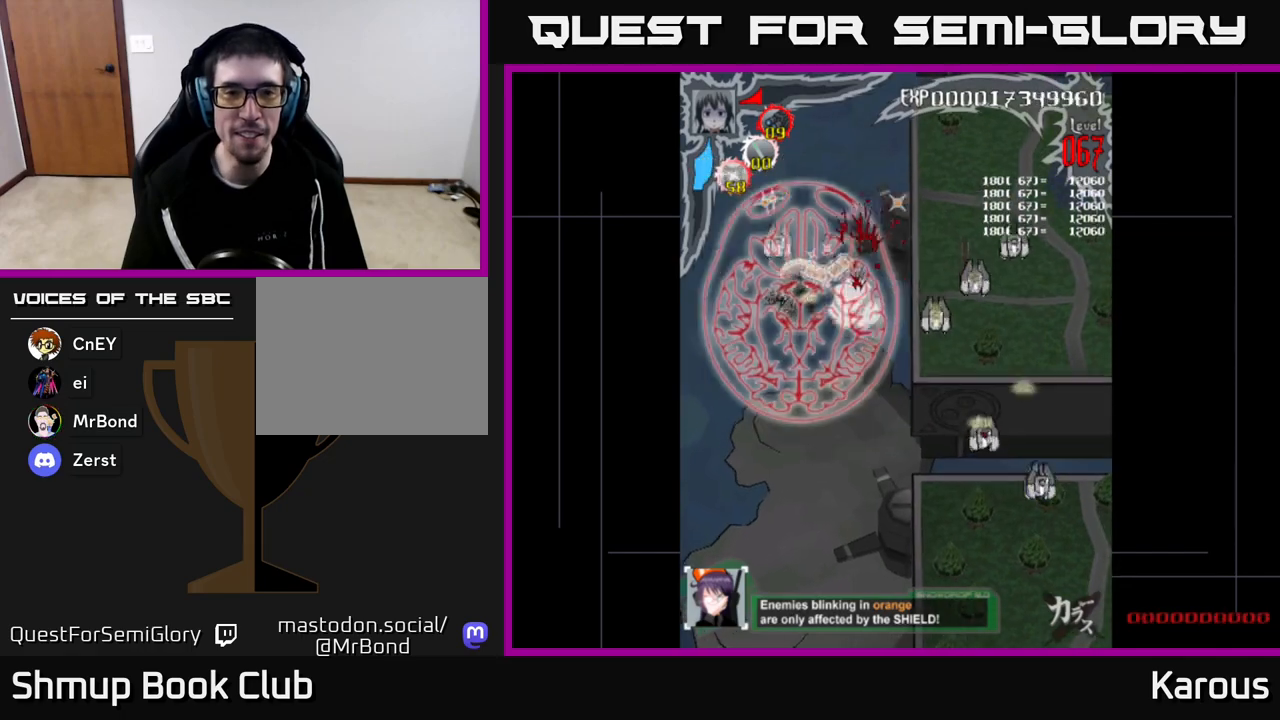
{"buttons": ["DPAD_DOWN", "DPAD_RIGHT"], "left_stick": "center", "right_stick": "center", "events": [[100, "DPAD_LEFT", "up"], [100, "DPAD_UP", "up"], [117, "DPAD_DOWN", "down"], [117, "DPAD_RIGHT", "down"]]}
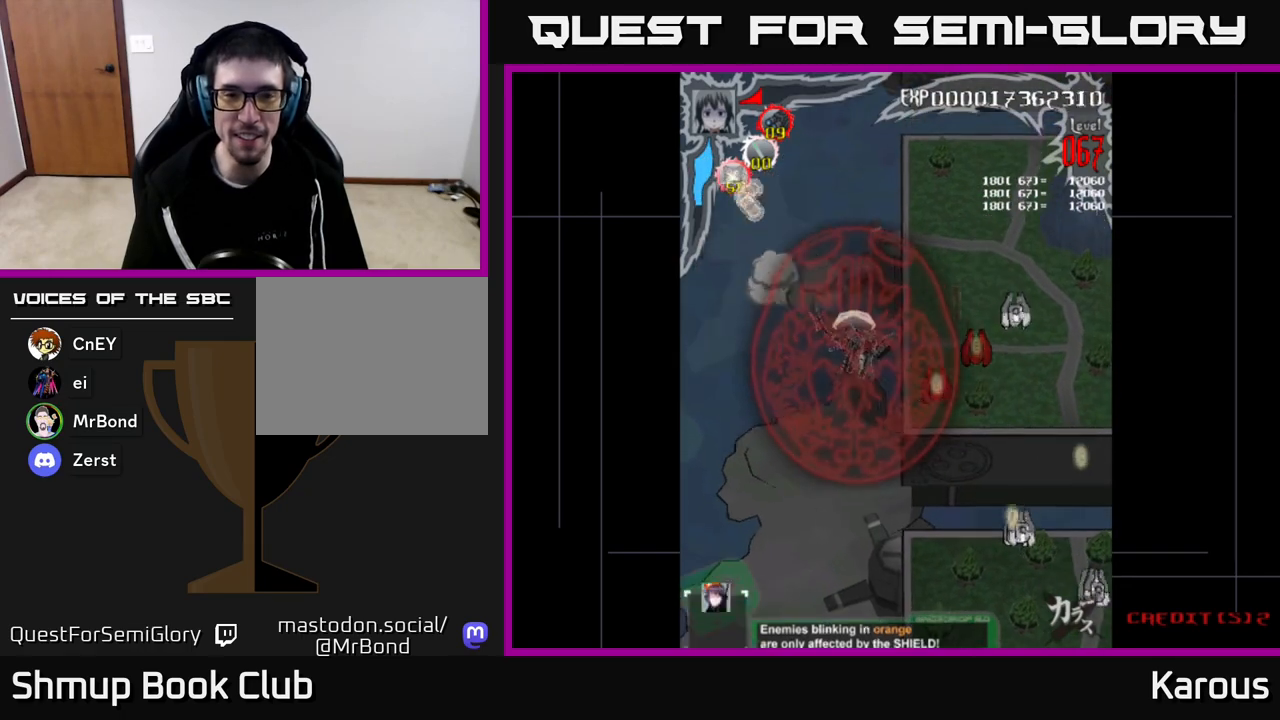
{"buttons": ["DPAD_DOWN"], "left_stick": "center", "right_stick": "center", "events": [[383, "DPAD_RIGHT", "up"]]}
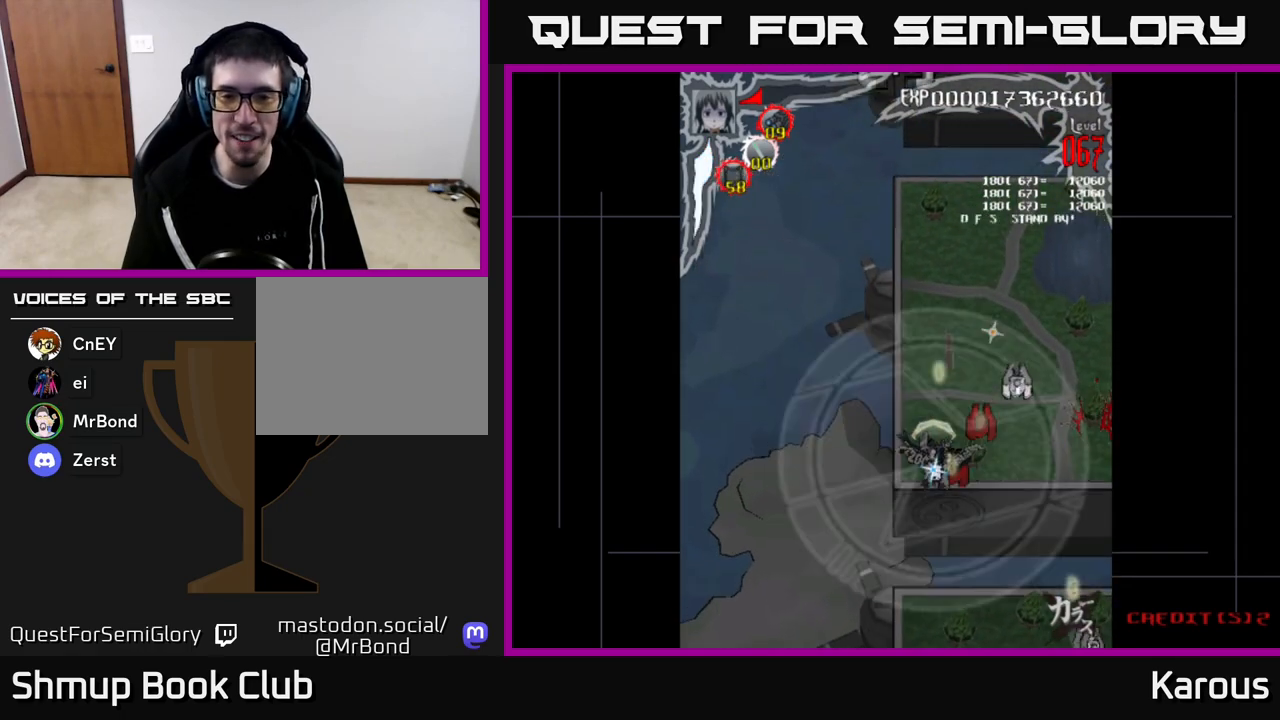
{"buttons": ["DPAD_UP"], "left_stick": "center", "right_stick": "center", "events": [[67, "DPAD_RIGHT", "down"], [333, "DPAD_DOWN", "up"], [417, "DPAD_UP", "down"], [450, "DPAD_RIGHT", "up"]]}
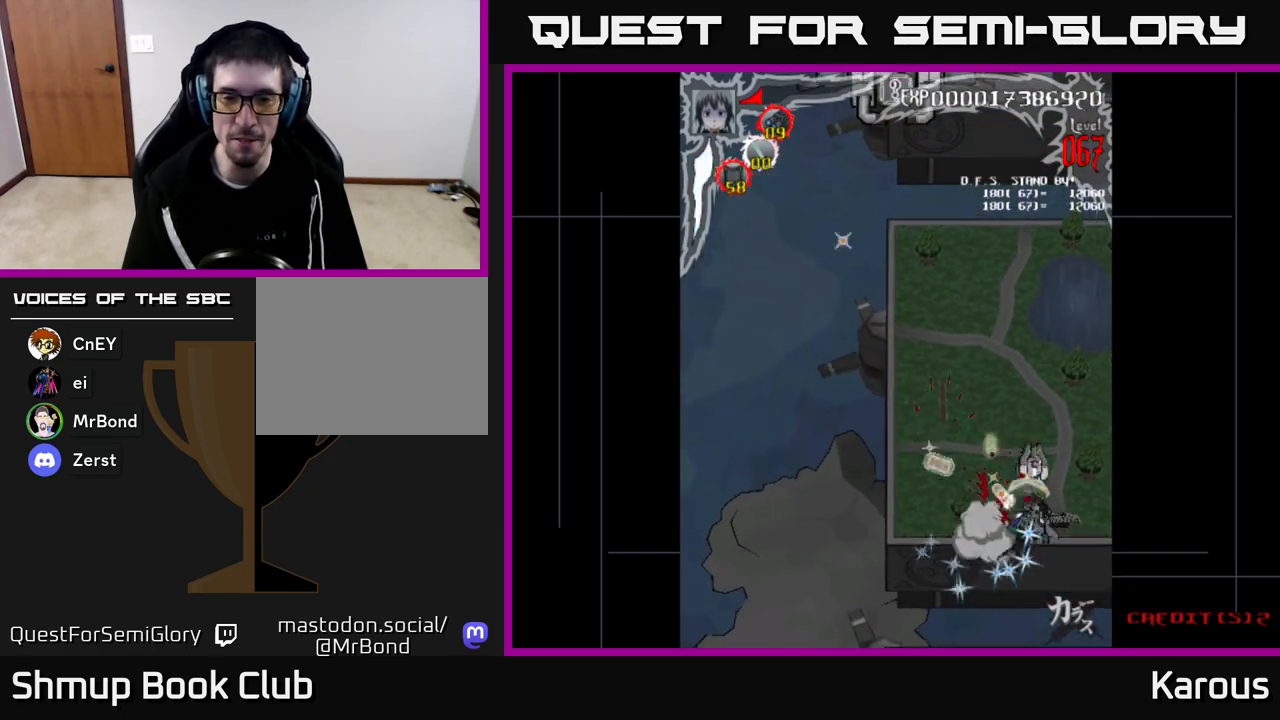
{"buttons": ["DPAD_UP", "DPAD_LEFT"], "left_stick": "center", "right_stick": "center", "events": [[33, "DPAD_RIGHT", "down"], [33, "DPAD_UP", "up"], [83, "DPAD_DOWN", "down"], [133, "DPAD_RIGHT", "up"], [217, "DPAD_RIGHT", "down"], [233, "DPAD_DOWN", "up"], [267, "DPAD_RIGHT", "up"], [267, "DPAD_UP", "down"], [350, "DPAD_LEFT", "down"]]}
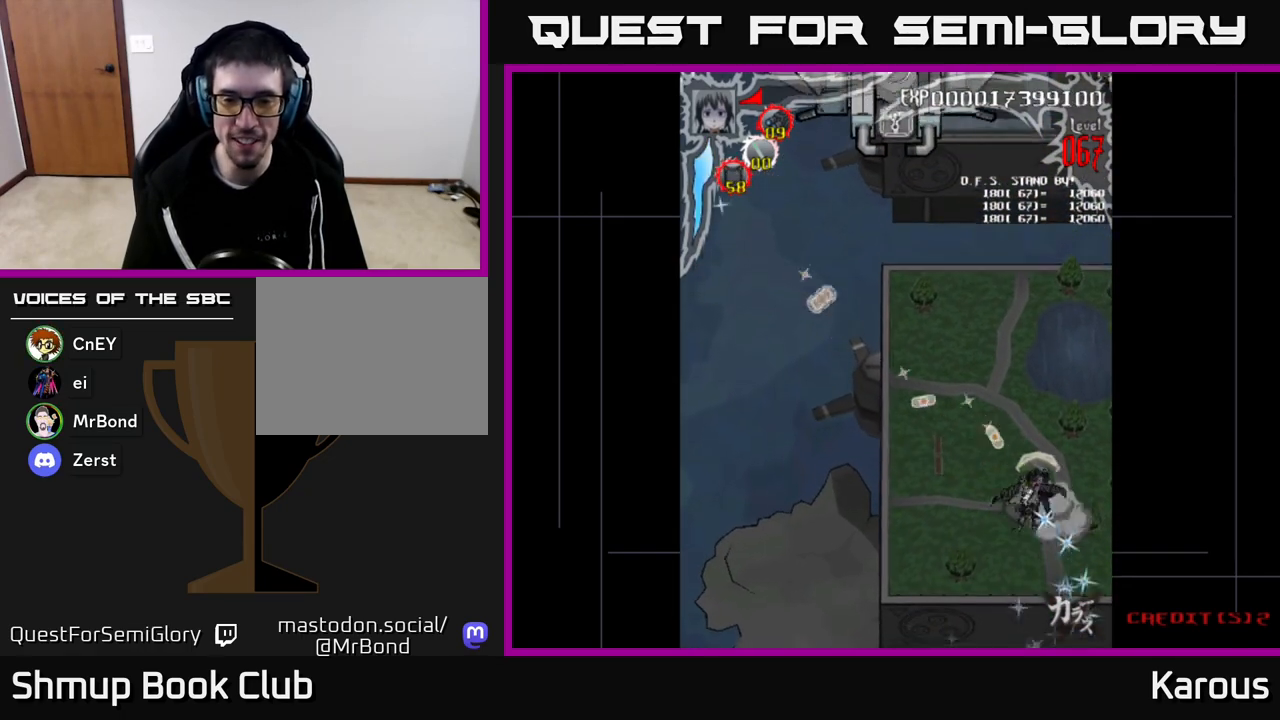
{"buttons": ["DPAD_UP", "DPAD_LEFT"], "left_stick": "center", "right_stick": "center", "events": []}
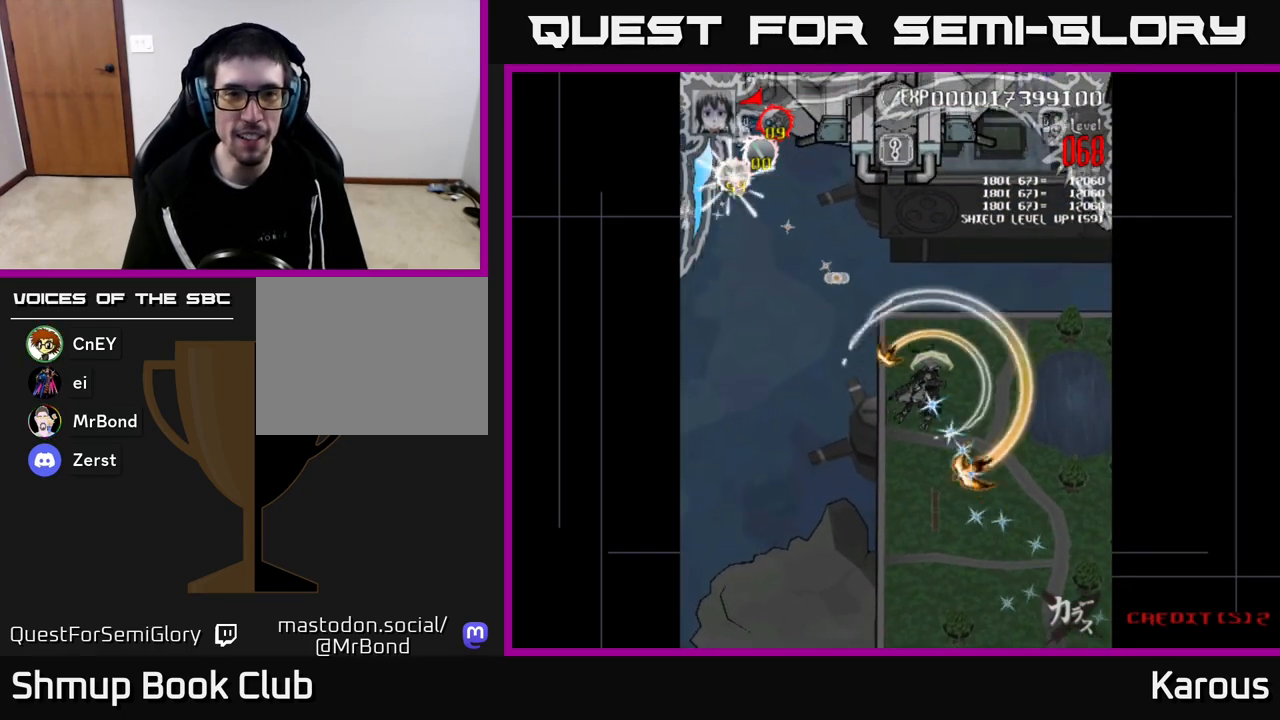
{"buttons": ["DPAD_LEFT"], "left_stick": "center", "right_stick": "center", "events": [[67, "X", "down"], [183, "DPAD_UP", "up"], [183, "X", "up"]]}
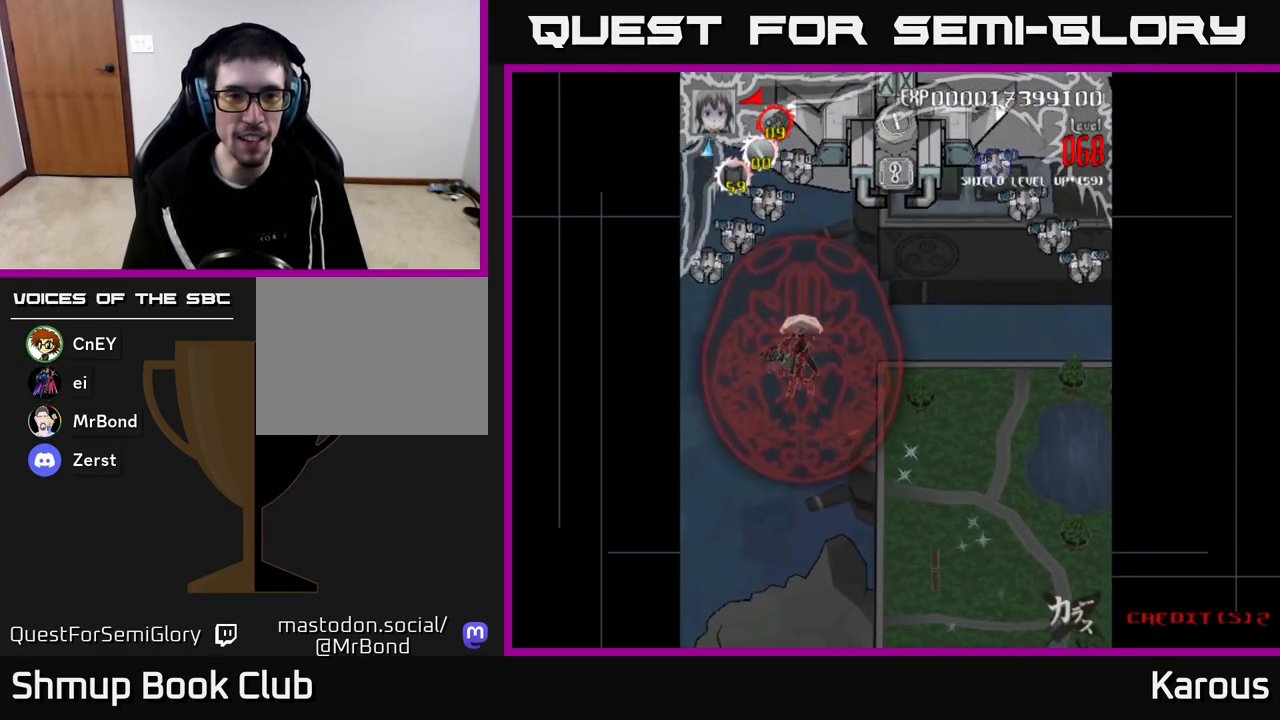
{"buttons": ["DPAD_RIGHT"], "left_stick": "center", "right_stick": "center", "events": [[67, "DPAD_UP", "down"], [300, "DPAD_UP", "up"], [383, "DPAD_LEFT", "up"], [483, "DPAD_RIGHT", "down"]]}
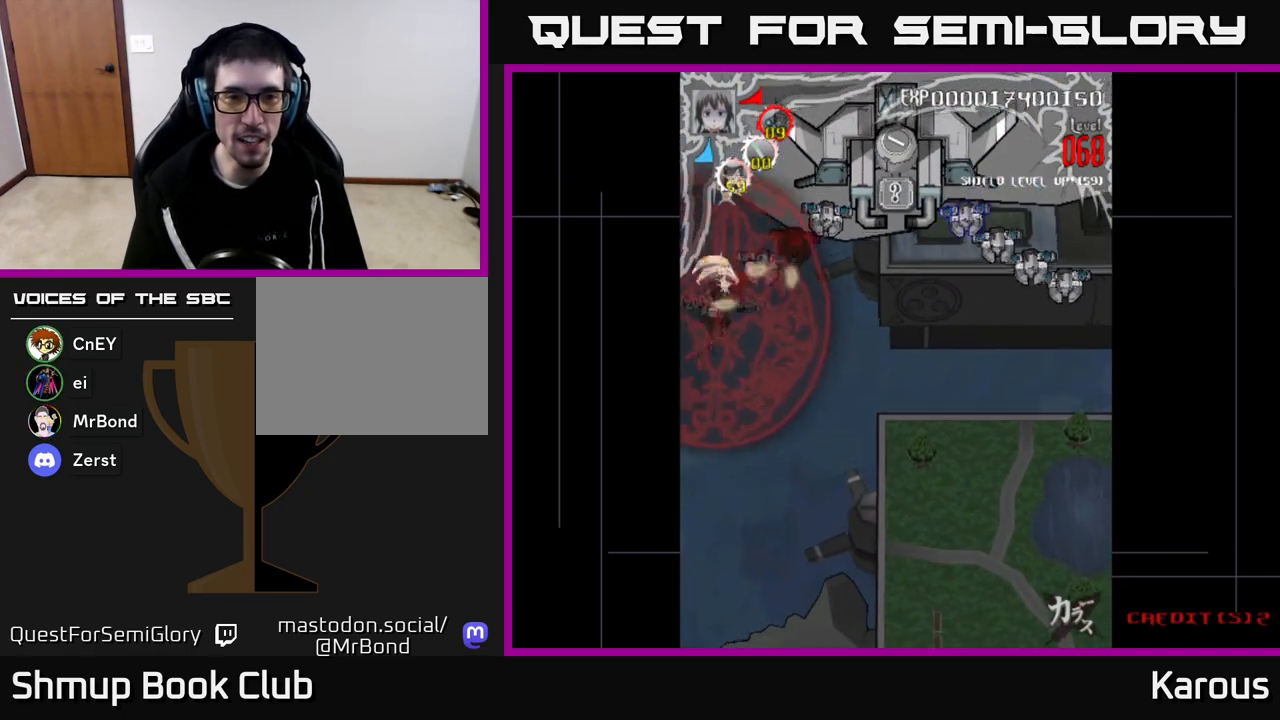
{"buttons": ["DPAD_RIGHT"], "left_stick": "center", "right_stick": "center", "events": [[83, "DPAD_UP", "down"], [133, "DPAD_RIGHT", "up"], [200, "DPAD_LEFT", "down"], [217, "DPAD_UP", "up"], [283, "DPAD_DOWN", "down"], [283, "DPAD_LEFT", "up"], [317, "DPAD_RIGHT", "down"], [333, "DPAD_DOWN", "up"]]}
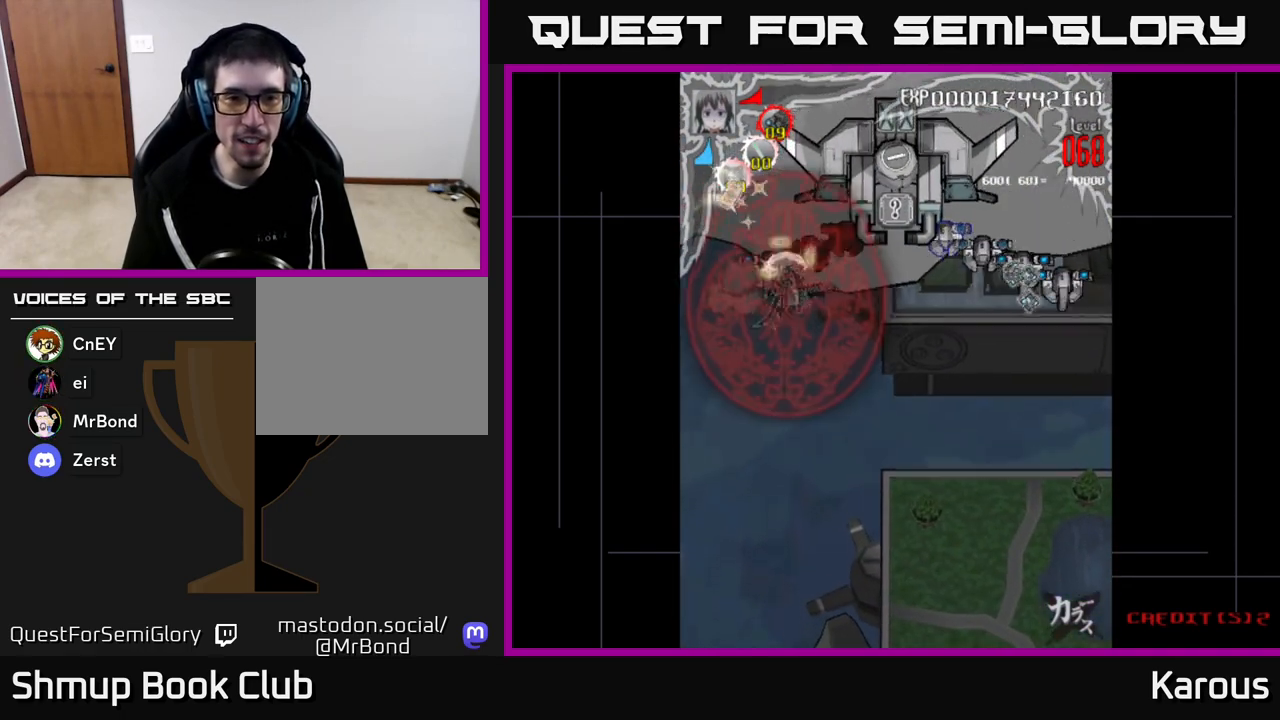
{"buttons": ["DPAD_LEFT"], "left_stick": "center", "right_stick": "center", "events": [[33, "DPAD_UP", "down"], [67, "DPAD_RIGHT", "up"], [133, "DPAD_UP", "up"], [167, "DPAD_RIGHT", "down"], [283, "DPAD_UP", "down"], [300, "DPAD_RIGHT", "up"], [350, "DPAD_UP", "up"], [500, "DPAD_LEFT", "down"]]}
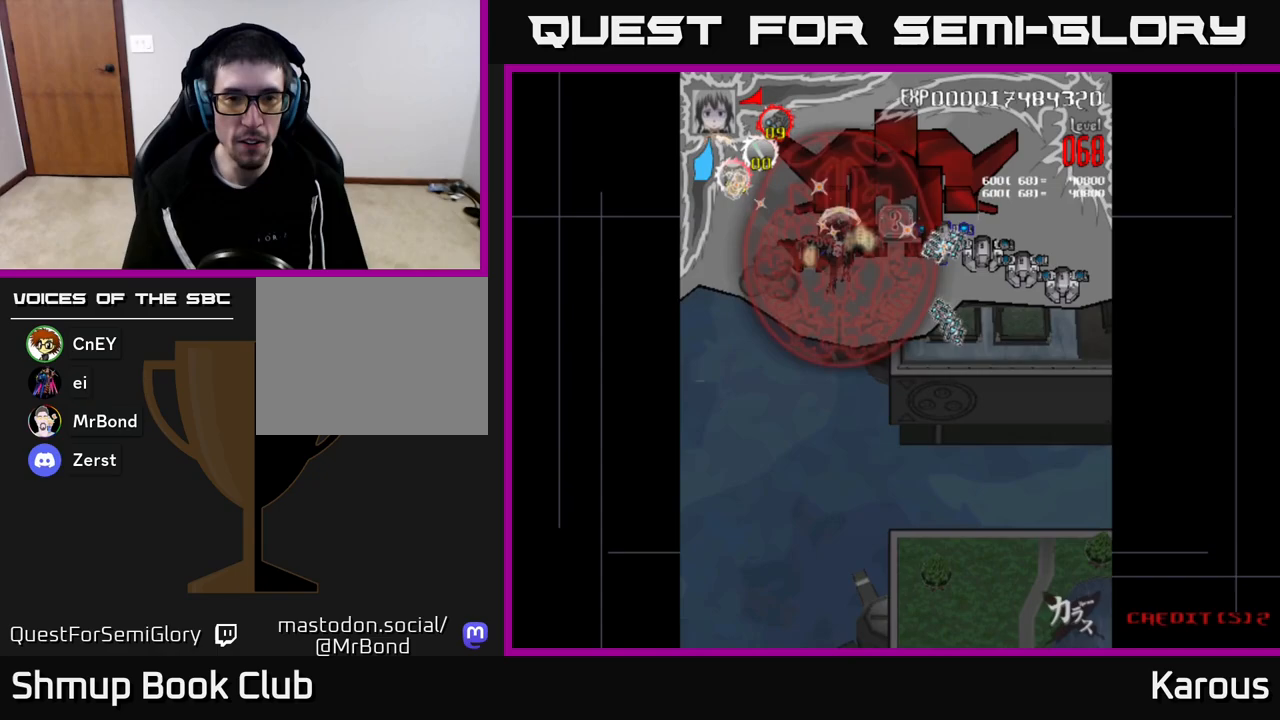
{"buttons": ["DPAD_UP", "DPAD_RIGHT"], "left_stick": "center", "right_stick": "center", "events": [[117, "DPAD_DOWN", "down"], [117, "DPAD_LEFT", "up"], [133, "DPAD_RIGHT", "down"], [183, "DPAD_DOWN", "up"], [417, "DPAD_UP", "down"]]}
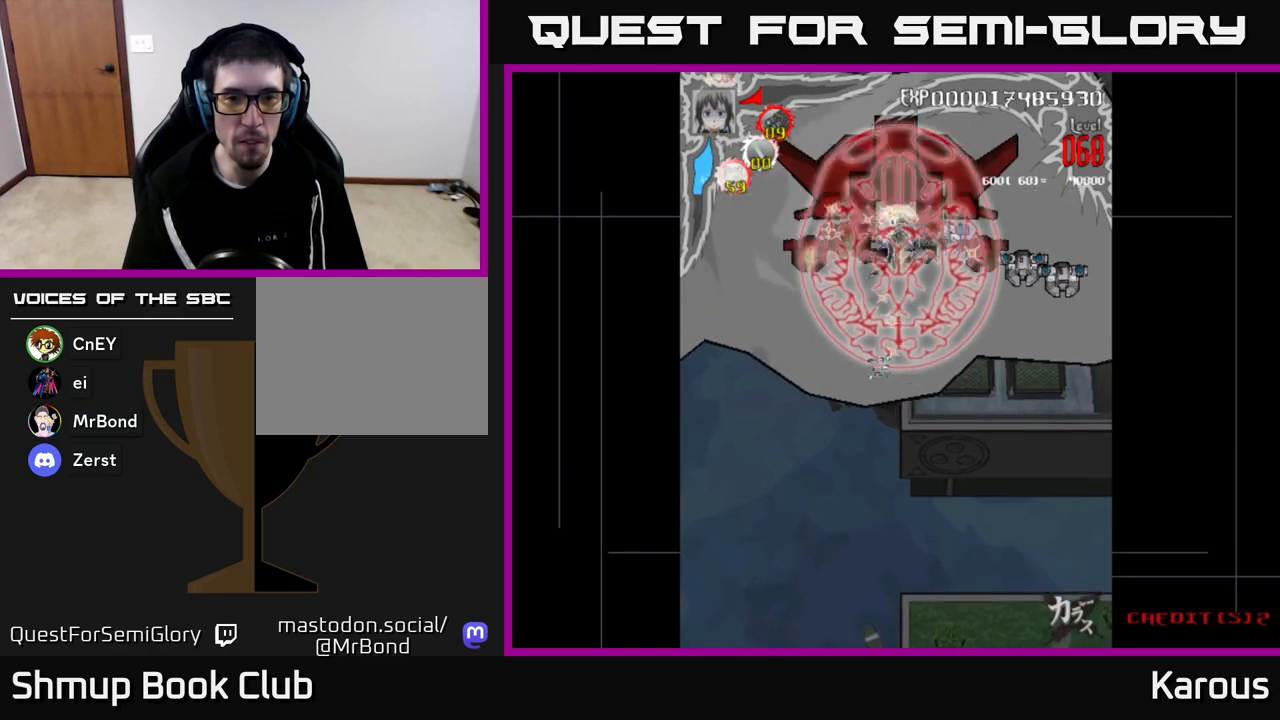
{"buttons": ["A", "DPAD_RIGHT"], "left_stick": "center", "right_stick": "center", "events": [[17, "DPAD_UP", "up"], [300, "DPAD_DOWN", "down"], [433, "DPAD_DOWN", "up"], [467, "A", "down"]]}
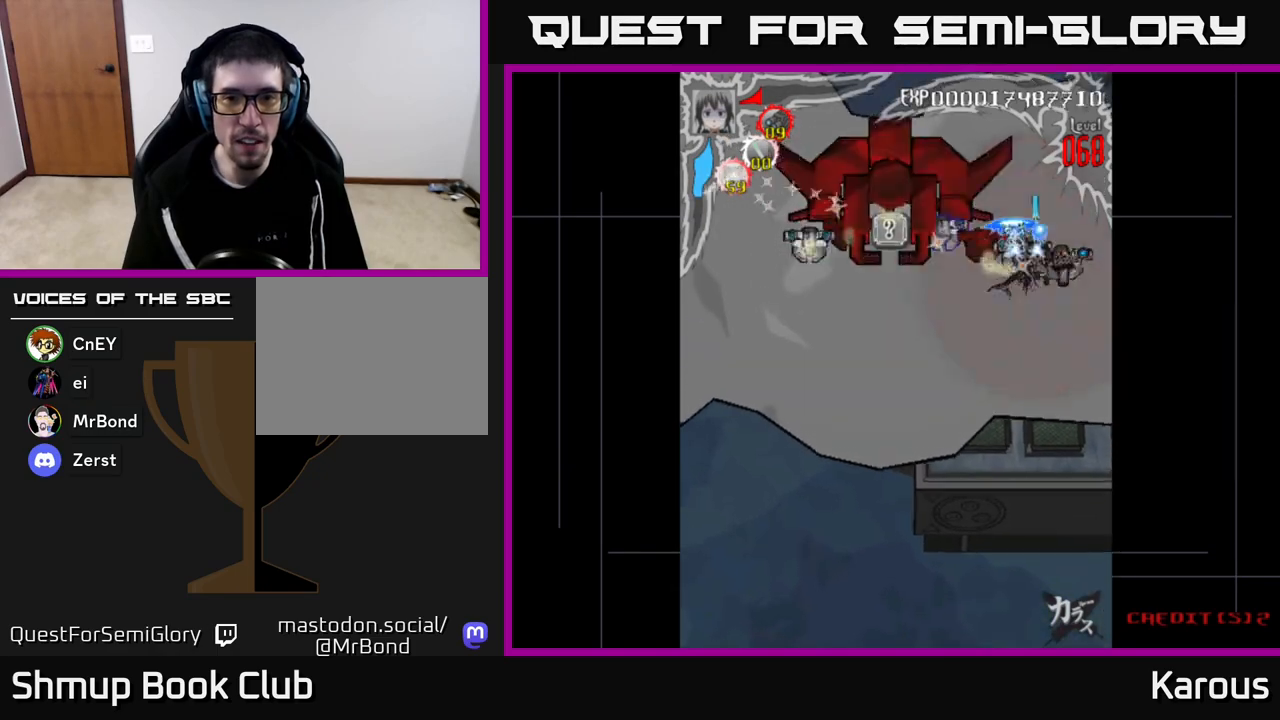
{"buttons": ["A", "DPAD_UP", "DPAD_LEFT"], "left_stick": "center", "right_stick": "center", "events": [[67, "DPAD_DOWN", "down"], [183, "DPAD_DOWN", "up"], [183, "DPAD_RIGHT", "up"], [217, "DPAD_LEFT", "down"], [233, "DPAD_UP", "down"], [283, "DPAD_UP", "up"], [467, "DPAD_UP", "down"]]}
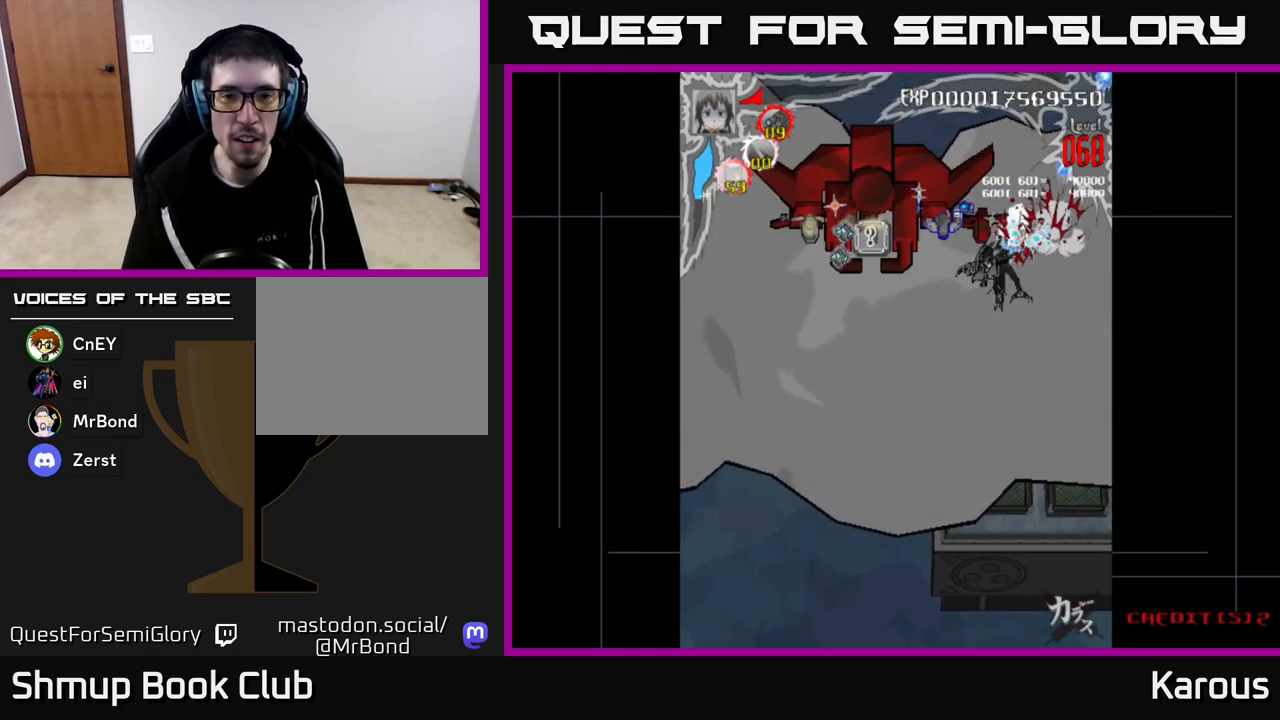
{"buttons": ["A", "DPAD_LEFT"], "left_stick": "center", "right_stick": "center", "events": [[500, "DPAD_UP", "up"]]}
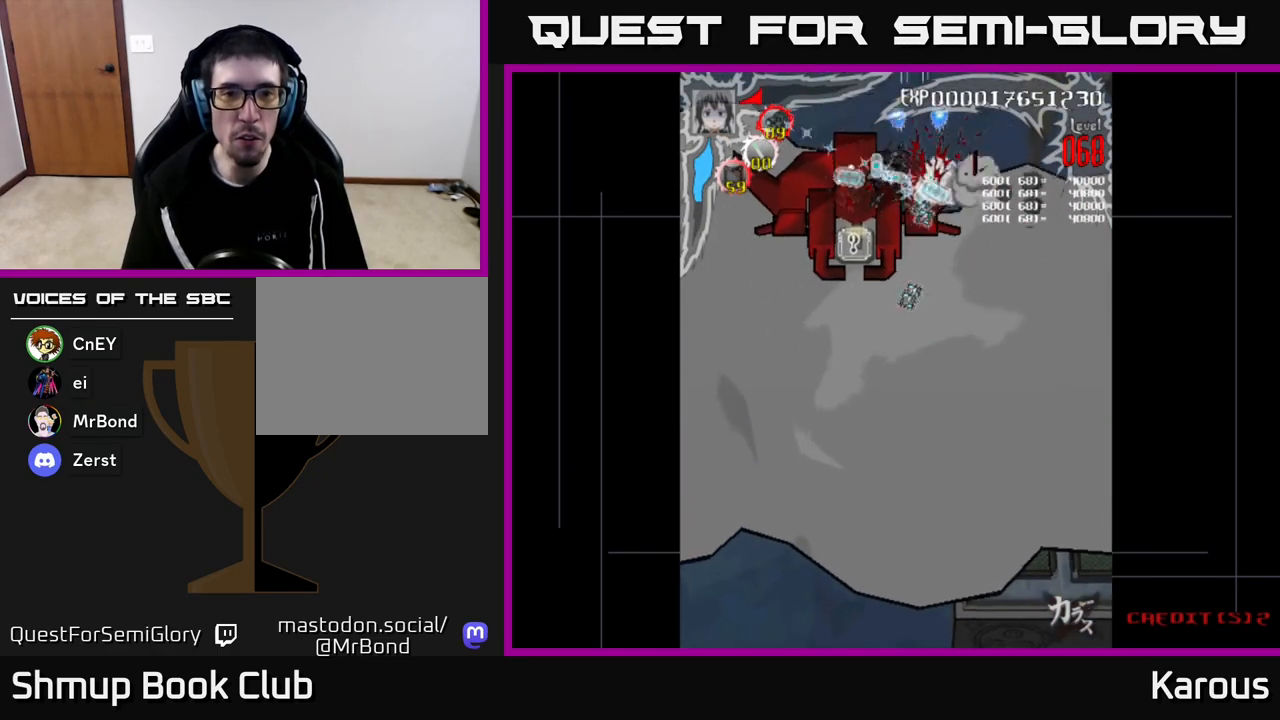
{"buttons": ["A", "DPAD_DOWN"], "left_stick": "center", "right_stick": "center", "events": [[267, "DPAD_UP", "down"], [317, "DPAD_LEFT", "up"], [367, "DPAD_RIGHT", "down"], [433, "DPAD_UP", "up"], [467, "DPAD_DOWN", "down"], [500, "DPAD_RIGHT", "up"]]}
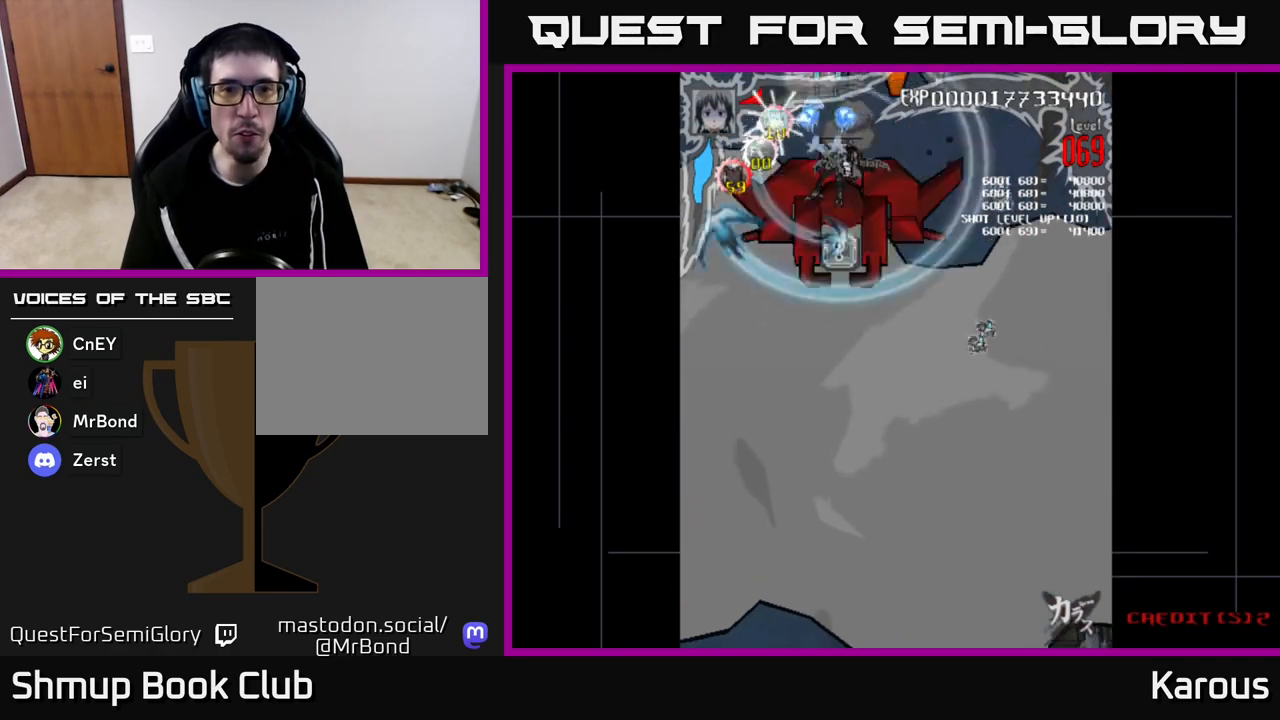
{"buttons": ["A", "DPAD_DOWN"], "left_stick": "center", "right_stick": "center", "events": []}
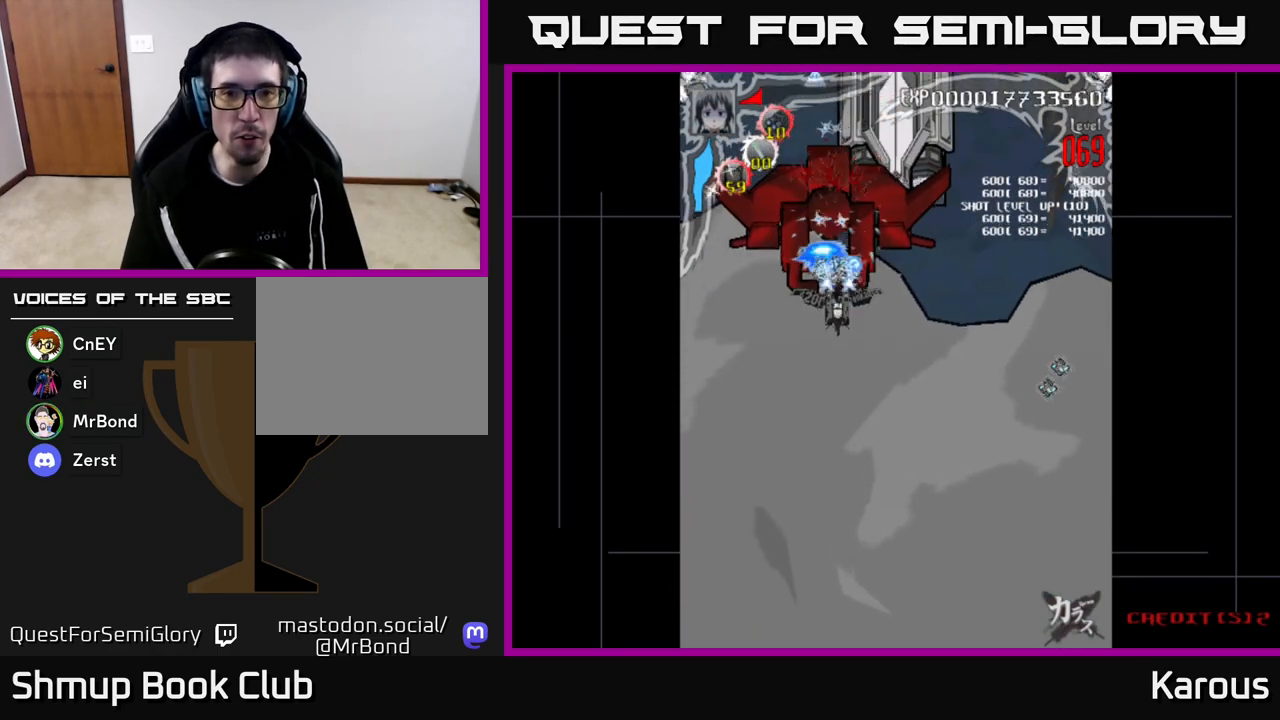
{"buttons": ["A", "DPAD_UP", "DPAD_LEFT"], "left_stick": "center", "right_stick": "center", "events": [[83, "DPAD_DOWN", "up"], [83, "DPAD_LEFT", "down"], [117, "DPAD_UP", "down"], [183, "DPAD_LEFT", "up"], [433, "DPAD_LEFT", "down"]]}
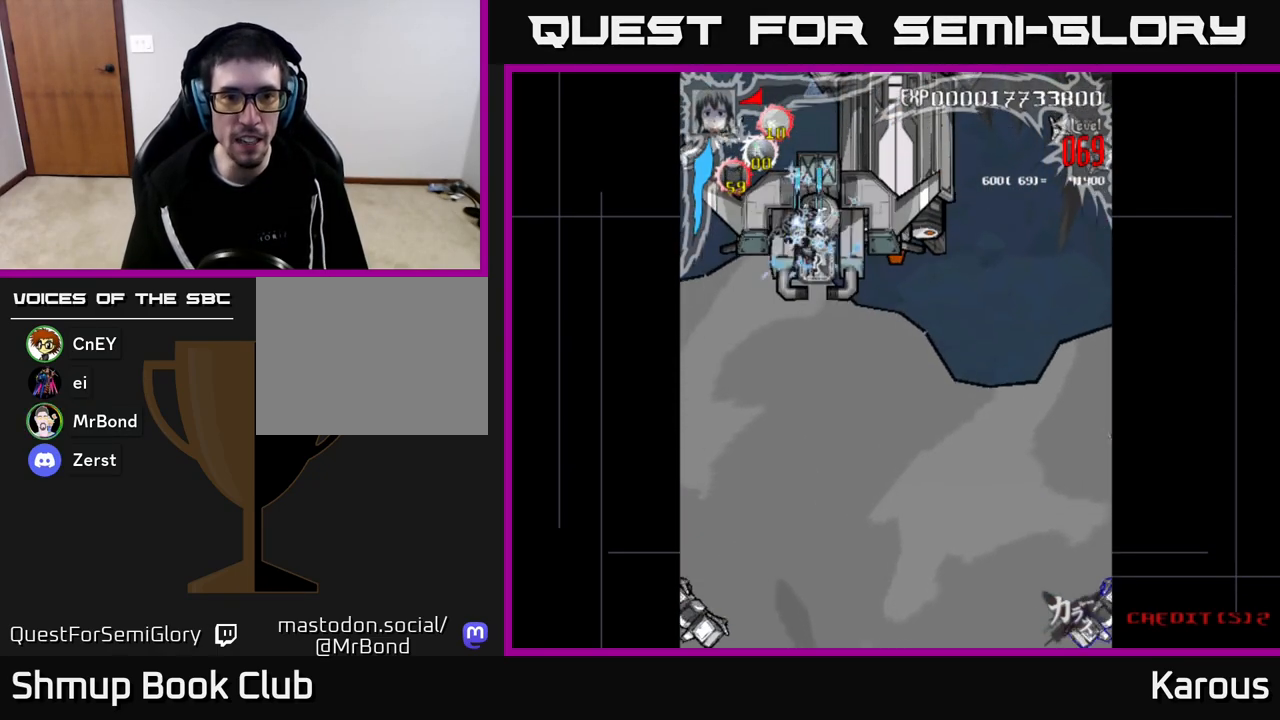
{"buttons": ["A", "DPAD_DOWN"], "left_stick": "center", "right_stick": "center", "events": [[17, "DPAD_UP", "up"], [117, "DPAD_DOWN", "down"], [183, "DPAD_LEFT", "up"], [233, "DPAD_RIGHT", "down"], [450, "DPAD_RIGHT", "up"]]}
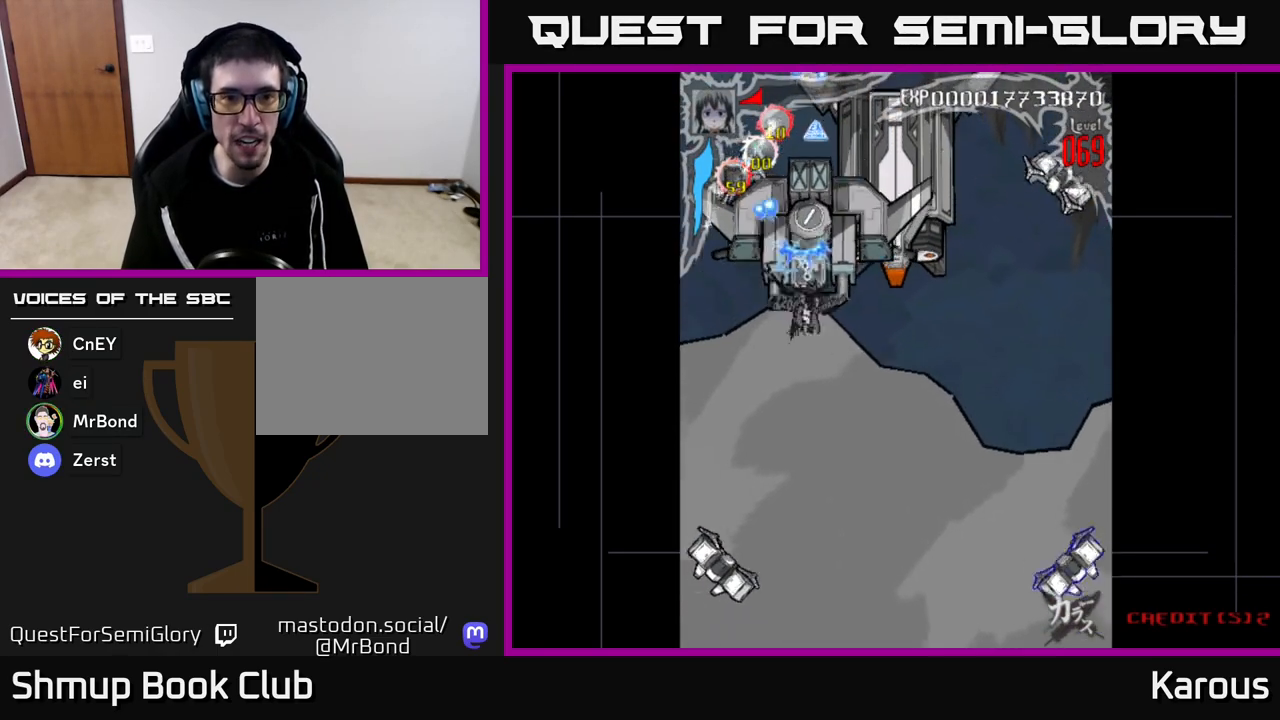
{"buttons": ["A", "B"], "left_stick": "center", "right_stick": "center", "events": [[50, "DPAD_LEFT", "down"], [67, "DPAD_DOWN", "up"], [100, "DPAD_UP", "down"], [250, "B", "down"], [300, "DPAD_LEFT", "up"], [400, "B", "up"], [483, "B", "down"], [483, "DPAD_UP", "up"]]}
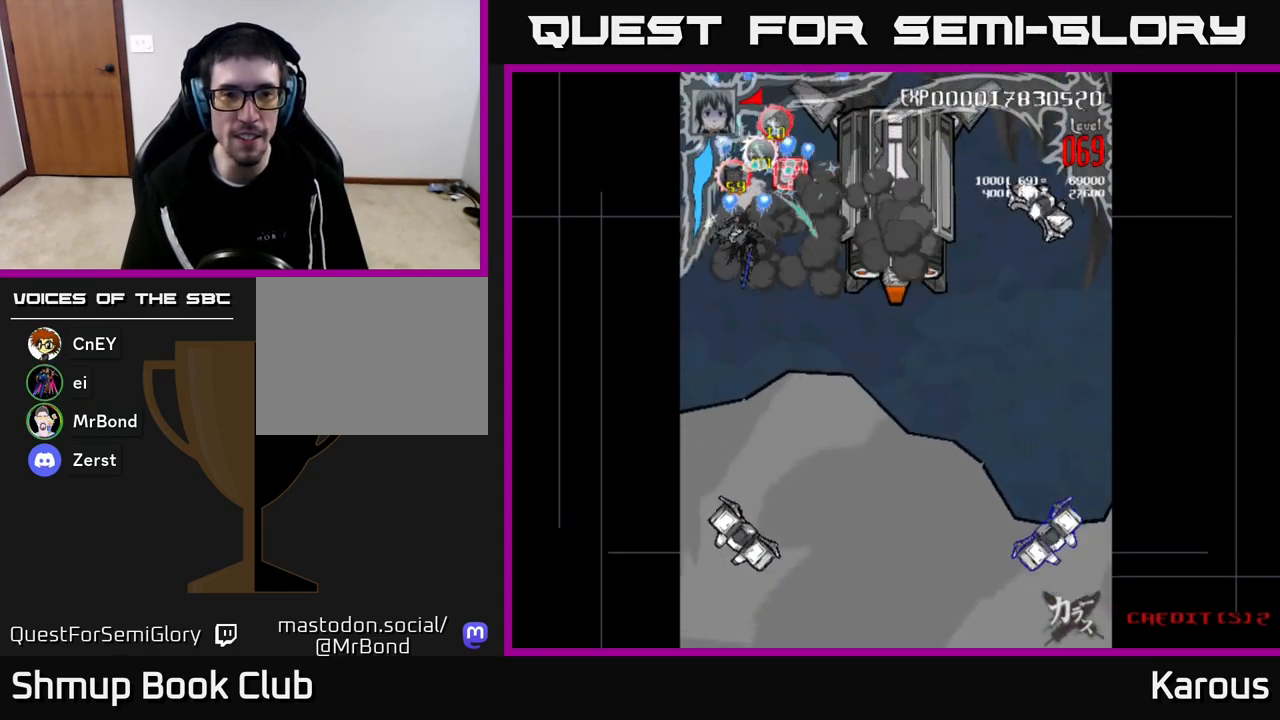
{"buttons": ["A", "DPAD_DOWN"], "left_stick": "center", "right_stick": "center", "events": [[17, "DPAD_DOWN", "down"], [83, "B", "up"], [283, "B", "down"], [333, "B", "up"]]}
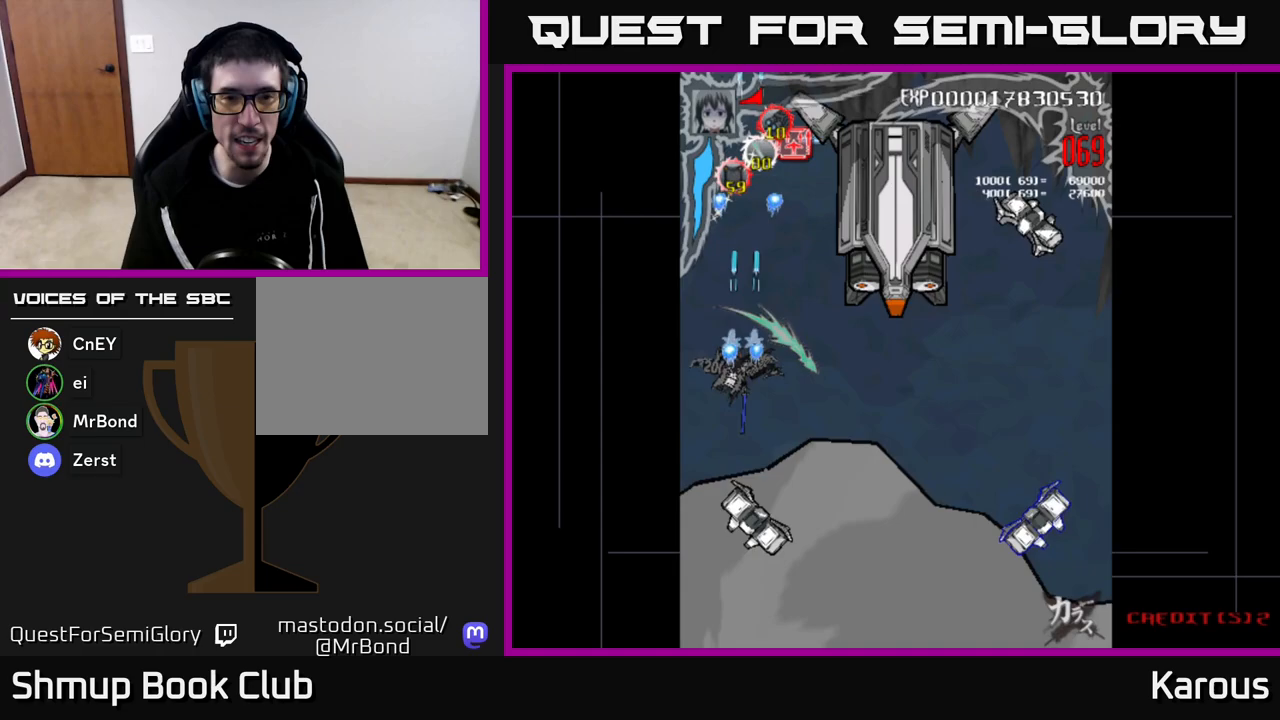
{"buttons": ["A", "DPAD_DOWN", "DPAD_RIGHT"], "left_stick": "center", "right_stick": "center", "events": [[483, "DPAD_RIGHT", "down"]]}
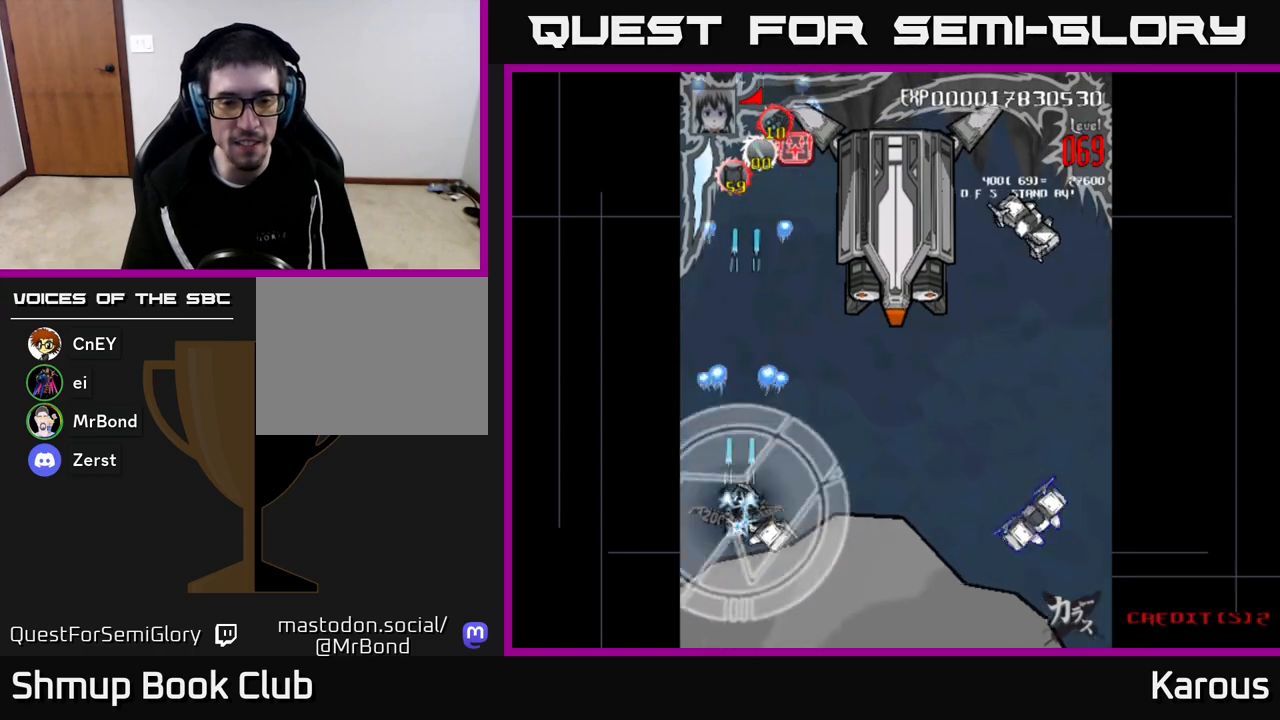
{"buttons": ["A", "B", "DPAD_DOWN"], "left_stick": "center", "right_stick": "center", "events": [[83, "B", "down"], [100, "DPAD_RIGHT", "up"], [150, "DPAD_LEFT", "down"], [167, "B", "up"], [183, "DPAD_DOWN", "up"], [250, "DPAD_LEFT", "up"], [283, "B", "down"], [283, "DPAD_RIGHT", "down"], [367, "B", "up"], [383, "DPAD_DOWN", "down"], [450, "B", "down"], [483, "DPAD_RIGHT", "up"]]}
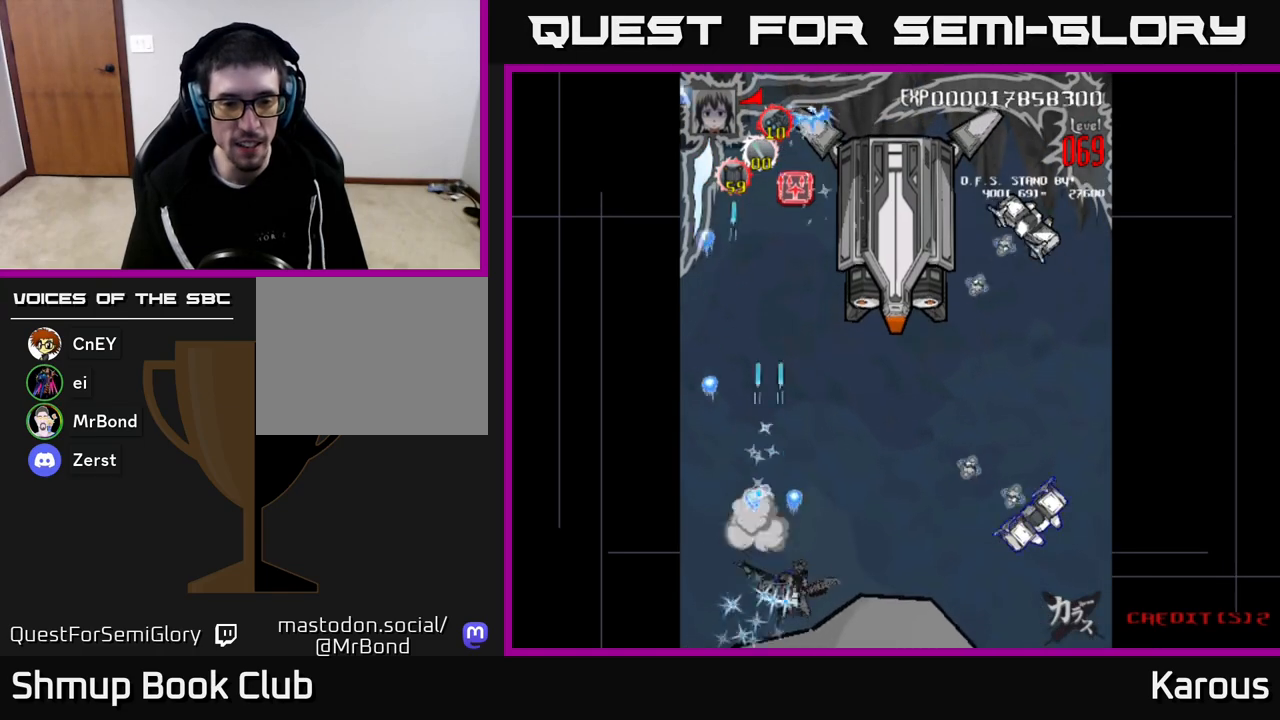
{"buttons": ["A", "DPAD_UP", "DPAD_RIGHT"], "left_stick": "center", "right_stick": "center", "events": [[67, "B", "up"], [67, "DPAD_DOWN", "up"], [67, "DPAD_RIGHT", "down"], [450, "DPAD_UP", "down"], [483, "DPAD_RIGHT", "up"], [500, "DPAD_RIGHT", "down"]]}
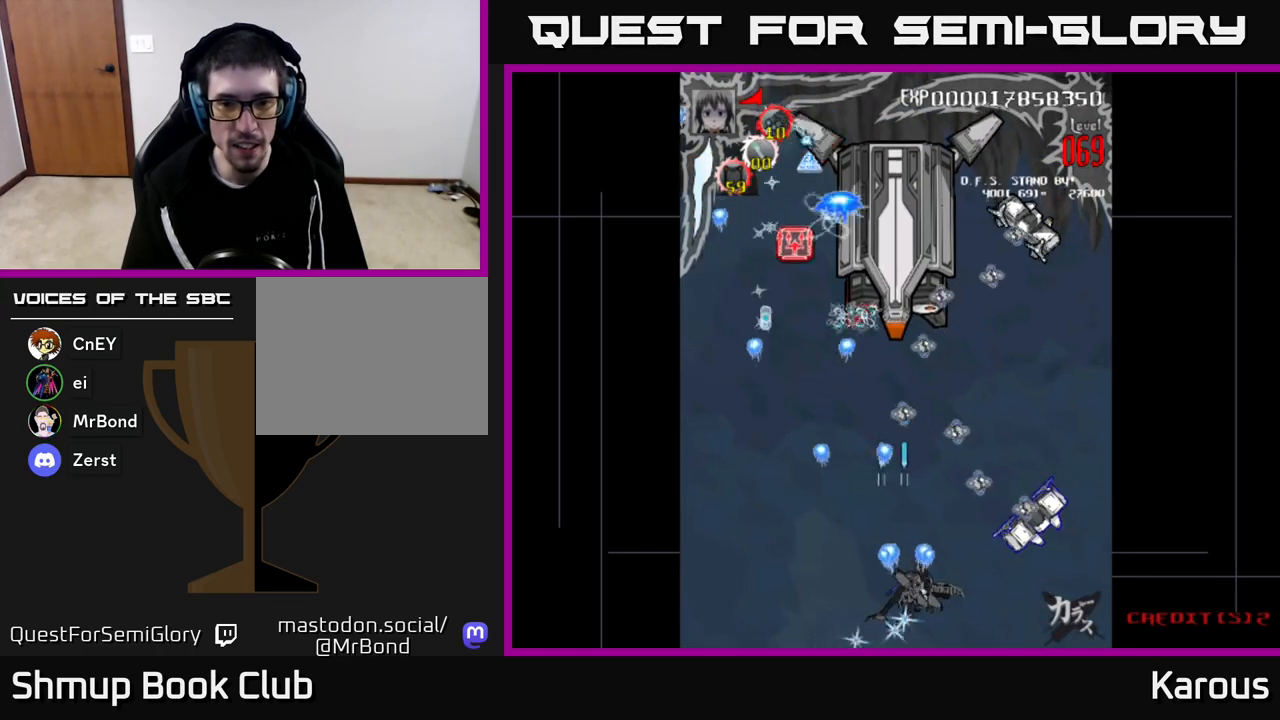
{"buttons": ["A", "DPAD_DOWN"], "left_stick": "center", "right_stick": "center", "events": [[67, "DPAD_UP", "up"], [250, "DPAD_UP", "down"], [367, "DPAD_UP", "up"], [417, "B", "down"], [483, "DPAD_DOWN", "down"], [500, "B", "up"], [500, "DPAD_RIGHT", "up"]]}
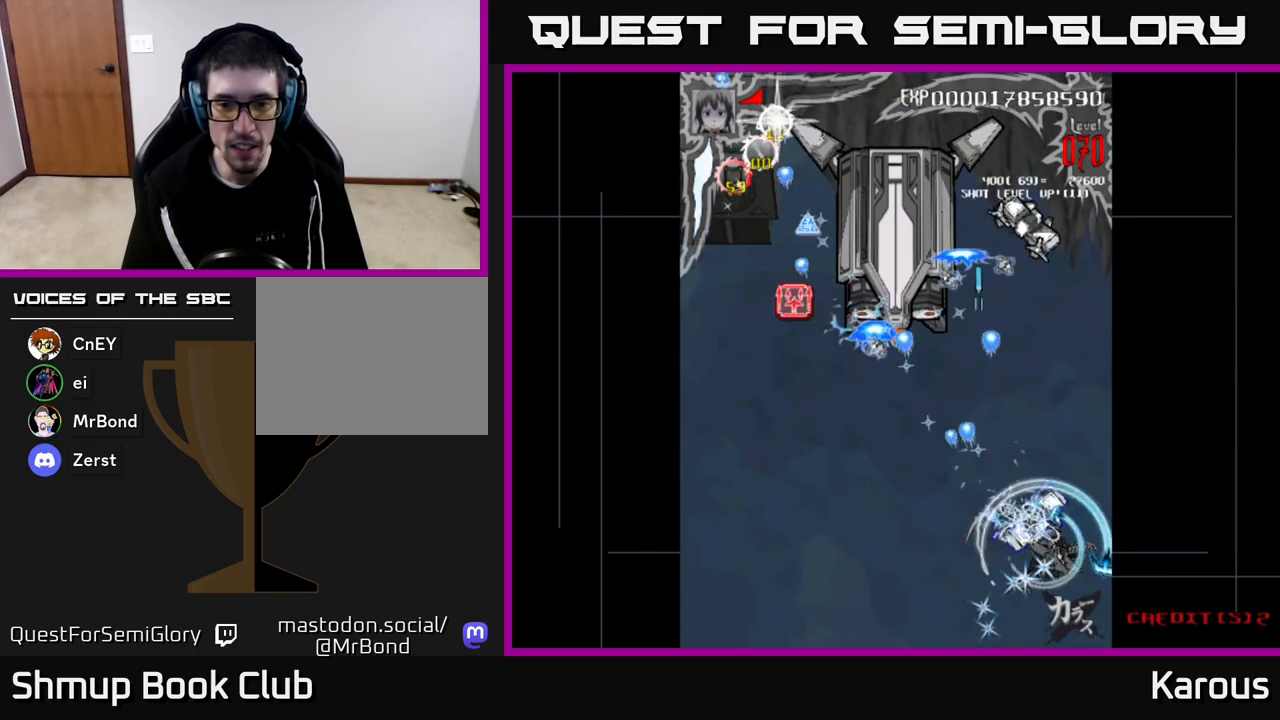
{"buttons": ["A", "B"], "left_stick": "center", "right_stick": "center", "events": [[33, "DPAD_DOWN", "up"], [117, "B", "down"], [200, "B", "up"], [250, "DPAD_LEFT", "down"], [300, "B", "down"], [300, "DPAD_DOWN", "down"], [317, "DPAD_LEFT", "up"], [367, "DPAD_DOWN", "up"], [383, "B", "up"], [483, "B", "down"]]}
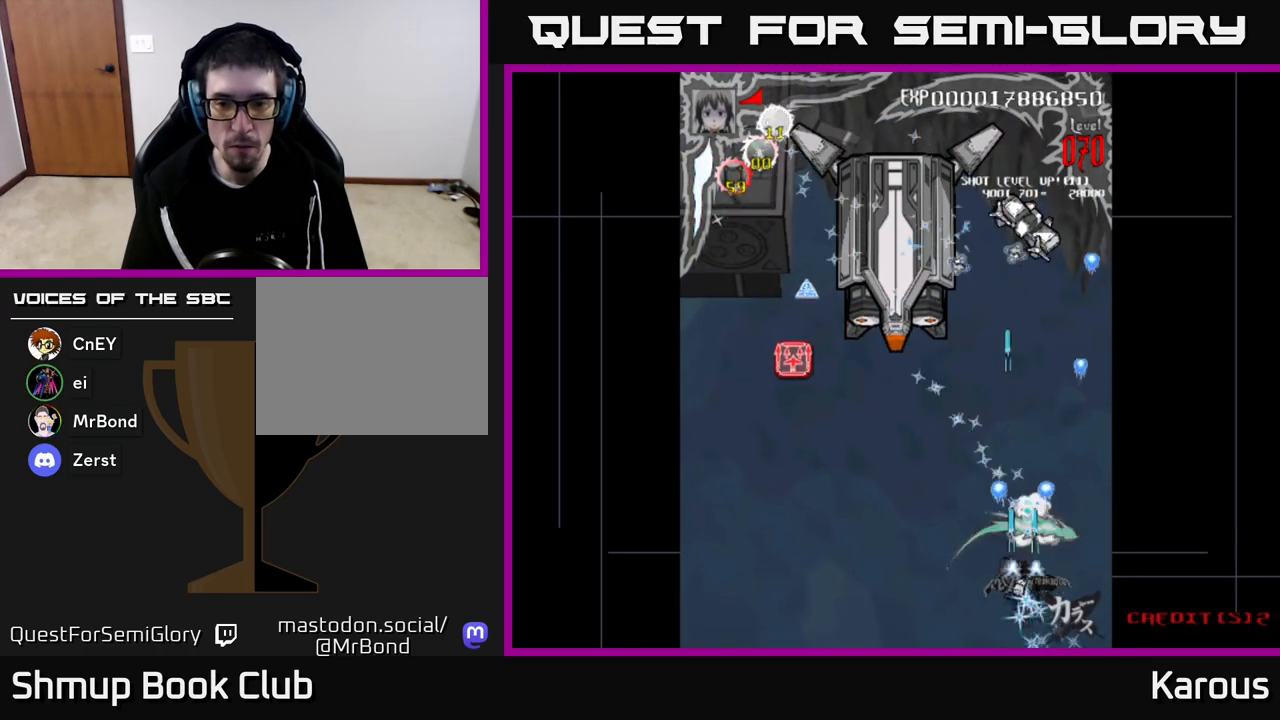
{"buttons": ["A", "DPAD_DOWN", "DPAD_LEFT"], "left_stick": "center", "right_stick": "center", "events": [[67, "DPAD_UP", "down"], [83, "B", "up"], [183, "B", "down"], [217, "B", "up"], [250, "DPAD_LEFT", "down"], [267, "DPAD_UP", "up"], [317, "B", "down"], [400, "DPAD_DOWN", "down"], [450, "B", "up"]]}
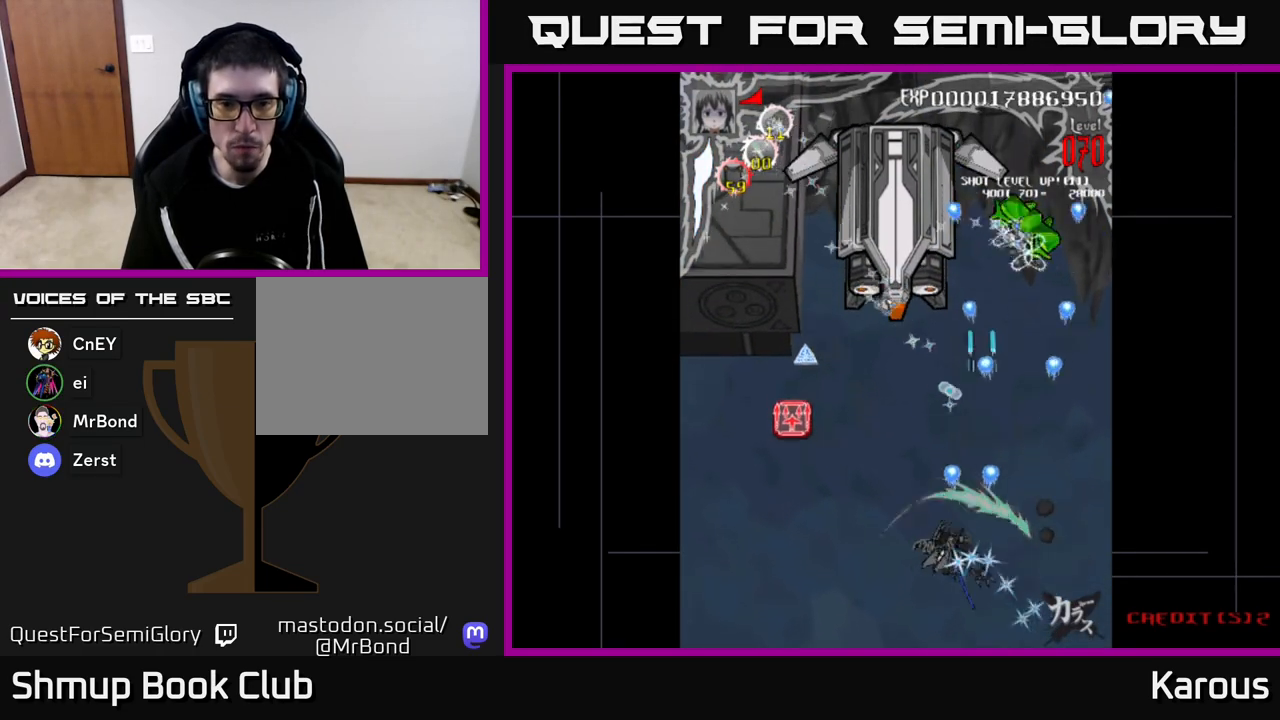
{"buttons": ["B", "DPAD_LEFT"], "left_stick": "center", "right_stick": "center", "events": [[17, "DPAD_DOWN", "up"], [417, "A", "up"], [483, "B", "down"]]}
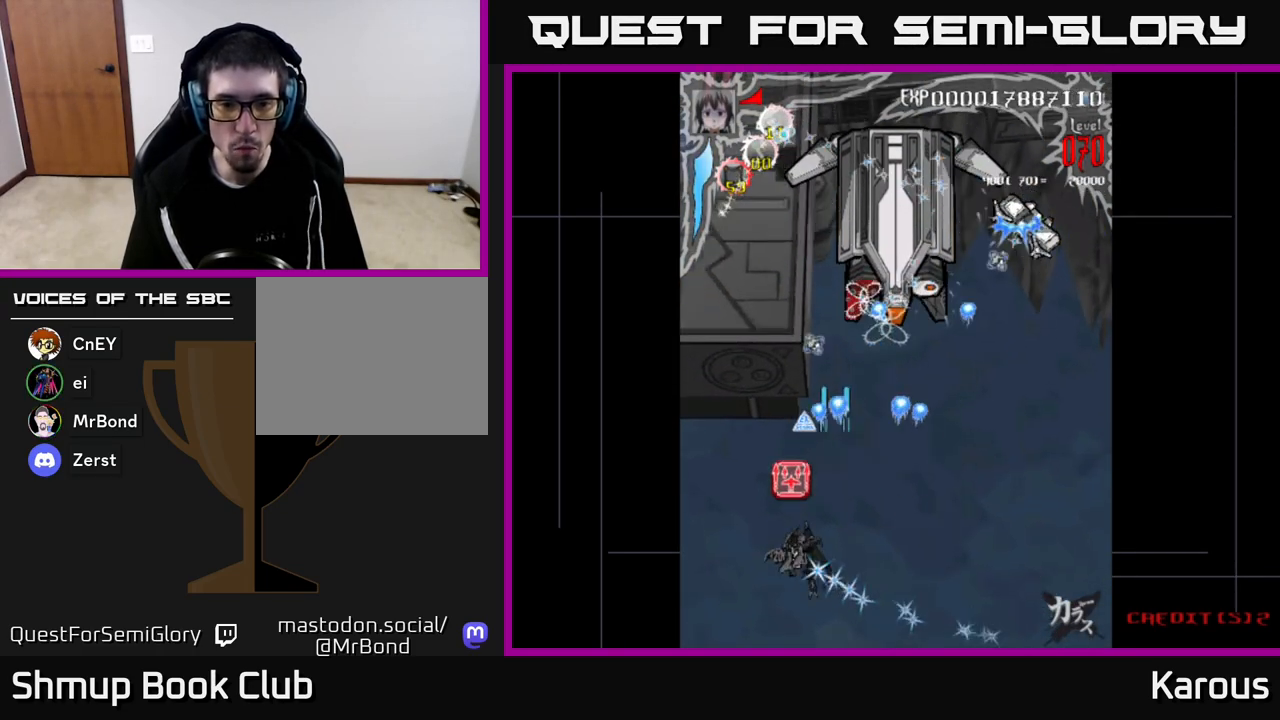
{"buttons": ["DPAD_UP"], "left_stick": "center", "right_stick": "center", "events": [[50, "DPAD_LEFT", "up"], [67, "B", "up"], [150, "DPAD_UP", "down"]]}